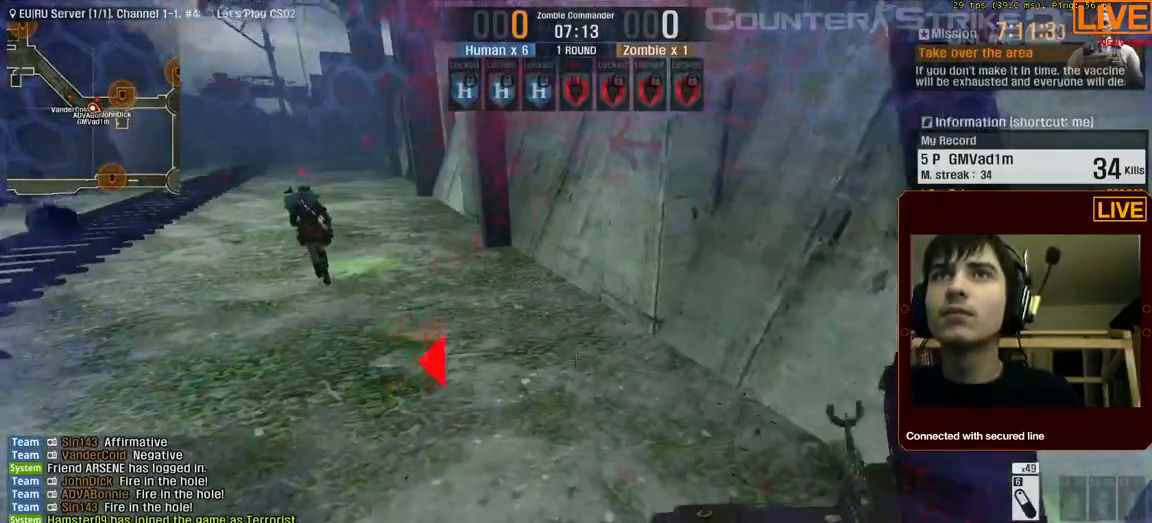
Gameplay with keyboard; each line is a JSON object with the keys held at the frame after it. "events" lists presses ("down") and releases ("up") of ".", "/", "0", "1", "2", "3", "4", "5", "6", "7", "8", "9", "a", "alt_l", "alt_r", "b", "backslash", "backspace", "c", "caps_lock", "comma", "ctrl_l", "ctrl_r", "d", "down", "e", "equals", "escape", "f", "f1", "f10", "f11", "f12", "f2", "f3", "f4", "f5", "f6", "f7", "f8", "f9", "g", "h", "i", "j", "k", "l", "lbracket", "left", "m", "menu", "n", "num0", "num1", "num2", "num3", "num4", "num5", "num6", "num7", "num8", "num9", "o", "p", "q", "quote", "r", "rbracket", "return", "right", "s", "semicolon", "shift_l", "shift_r", "space", "super", "t", "tab", "tilde", "u", "up", "v", "w", "x", "y" and "z" between this image and that frame as [ms after this image, input, new state], when the widget could be followed in between. No other keys are recorded. Mouse input is not recorded.
{"keys": ["w"]}
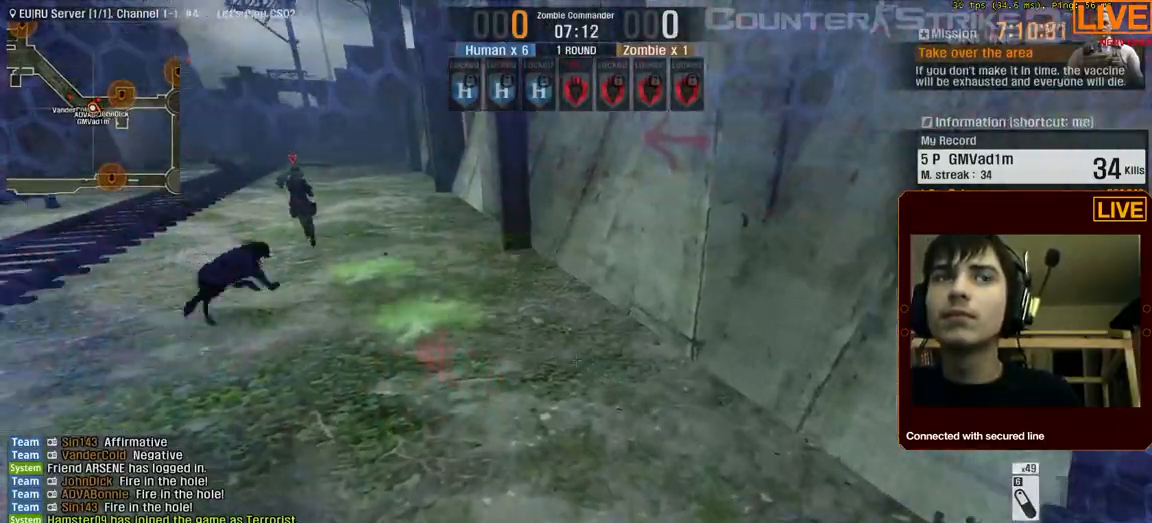
{"keys": ["d", "w"]}
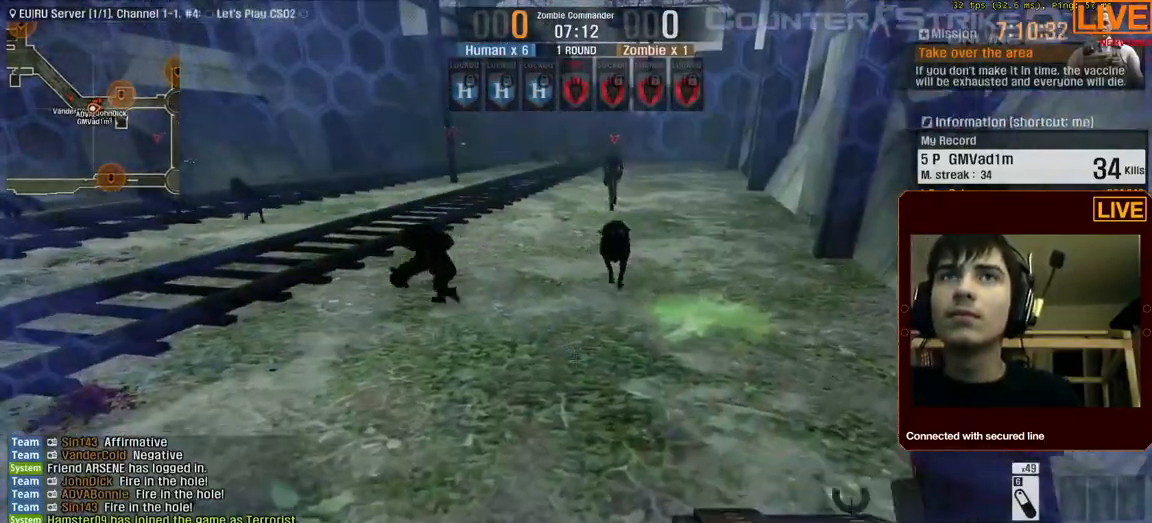
{"keys": ["d"], "events": [[67, "d", "up"], [300, "d", "down"], [483, "w", "up"]]}
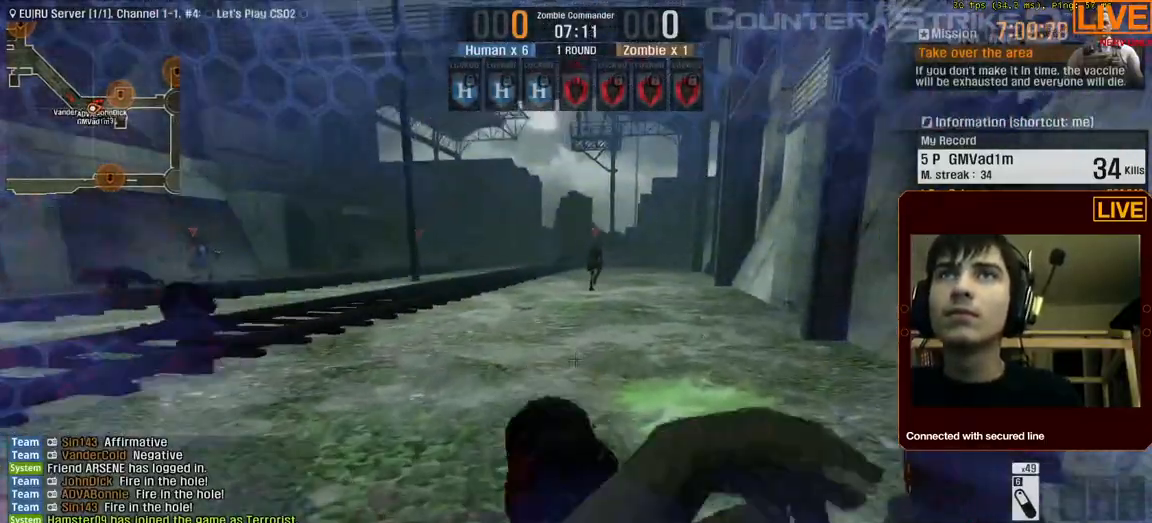
{"keys": ["d"], "events": []}
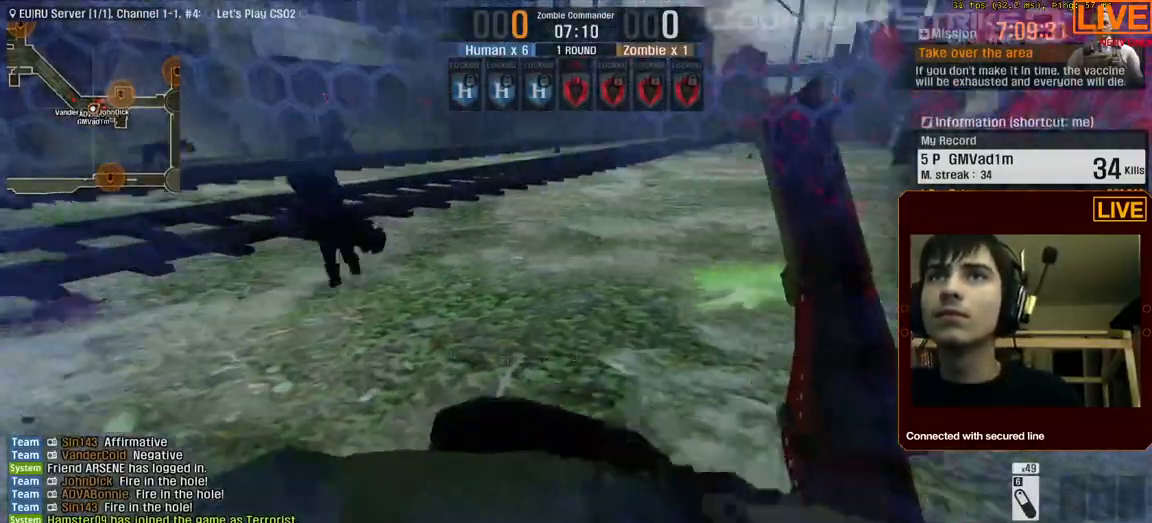
{"keys": ["w"], "events": [[83, "w", "down"], [400, "d", "up"]]}
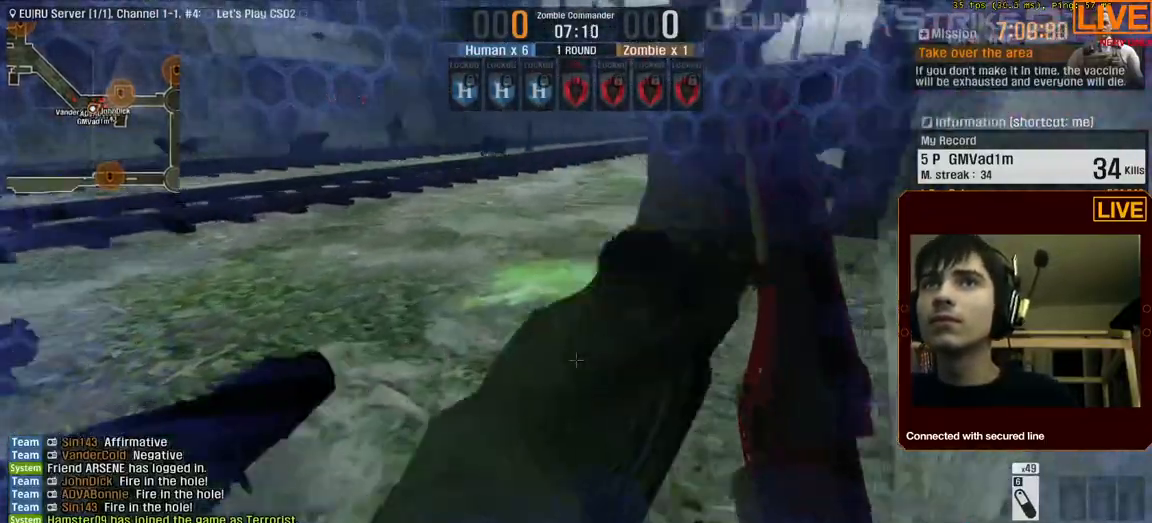
{"keys": ["d"], "events": [[283, "d", "down"], [450, "w", "up"]]}